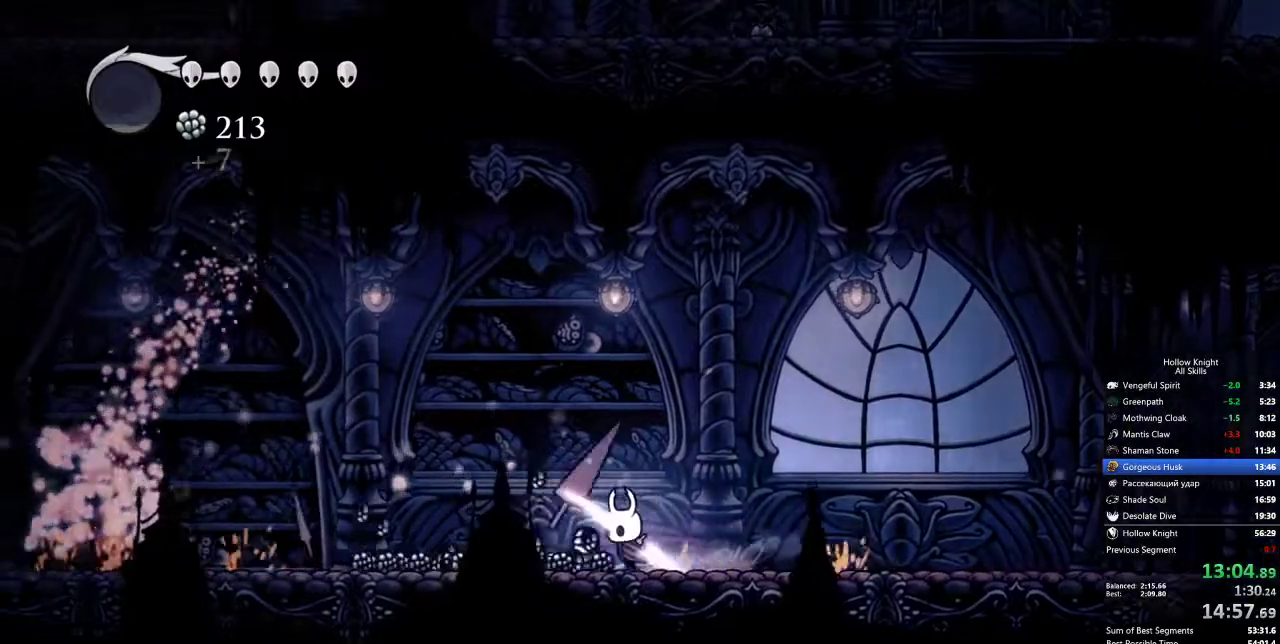
Gameplay with keyboard; each line is a JSON object with the keys held at the frame after it. "events" lists presses ("down") and releases ("up") of "cdash", "dash", "dnail", "down", "heal", "inv", "jump", "left", "nail", "right", "spell" and "up" between this image and that frame as [ms after this image, input, new state], when the widget could be followed in between. No other keys are recorded. Mouse input is not recorded. Key names are as the overlay labels them; some are game actions (e.g. jump) rather than physical keys.
{"keys": ["left"], "events": [[267, "dash", "down"], [417, "dash", "up"]]}
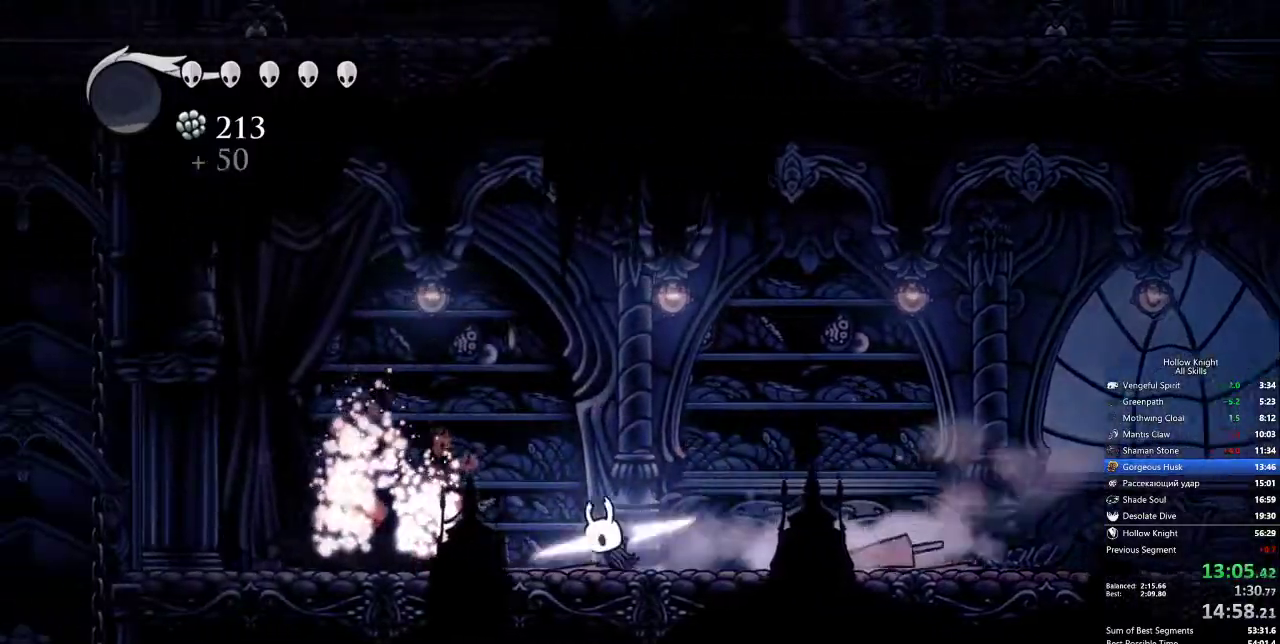
{"keys": ["dash", "left"], "events": [[467, "dash", "down"]]}
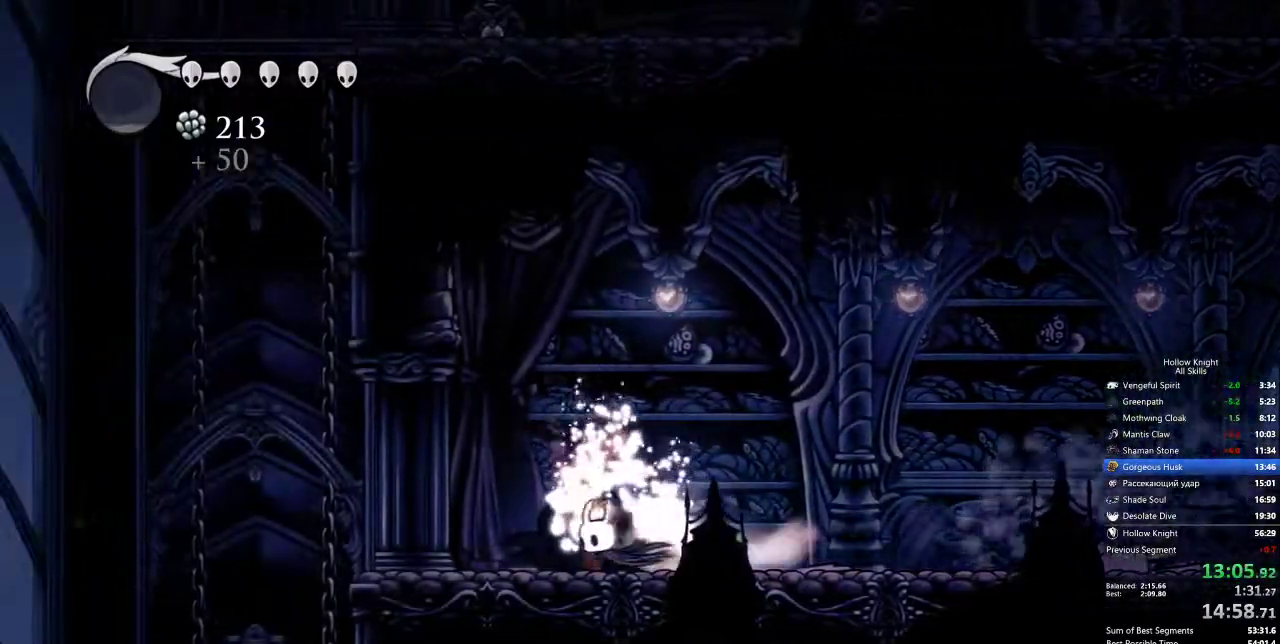
{"keys": [], "events": [[117, "dash", "up"], [200, "jump", "down"], [300, "jump", "up"], [433, "left", "up"]]}
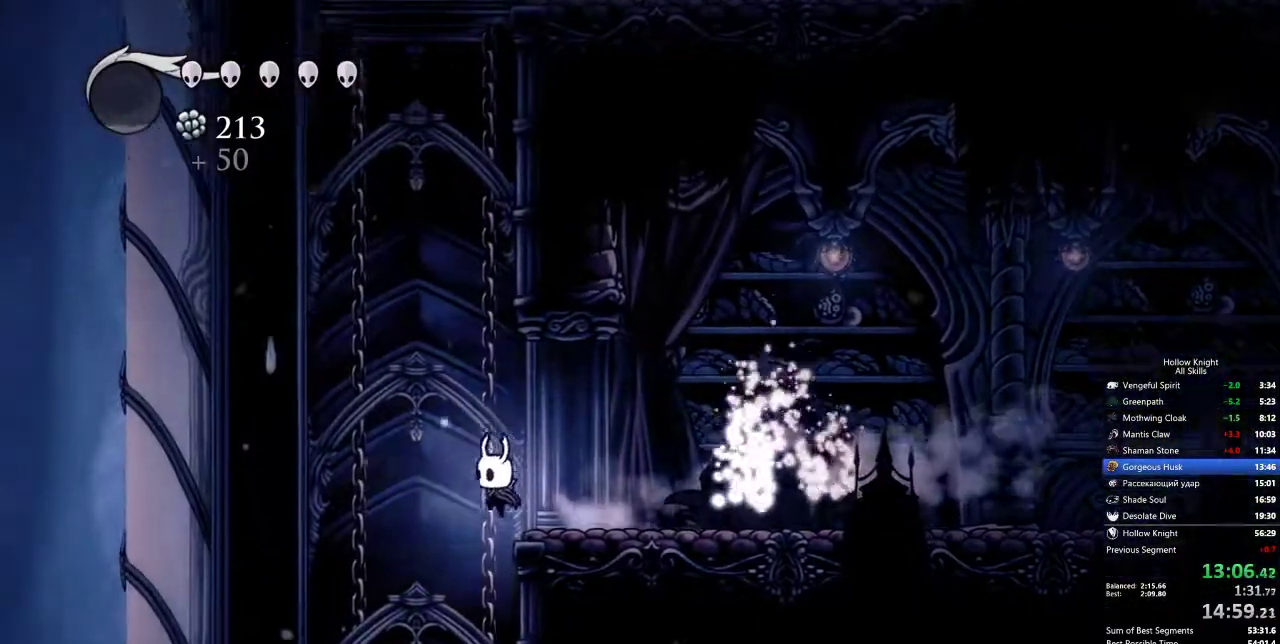
{"keys": ["right"], "events": [[450, "right", "down"]]}
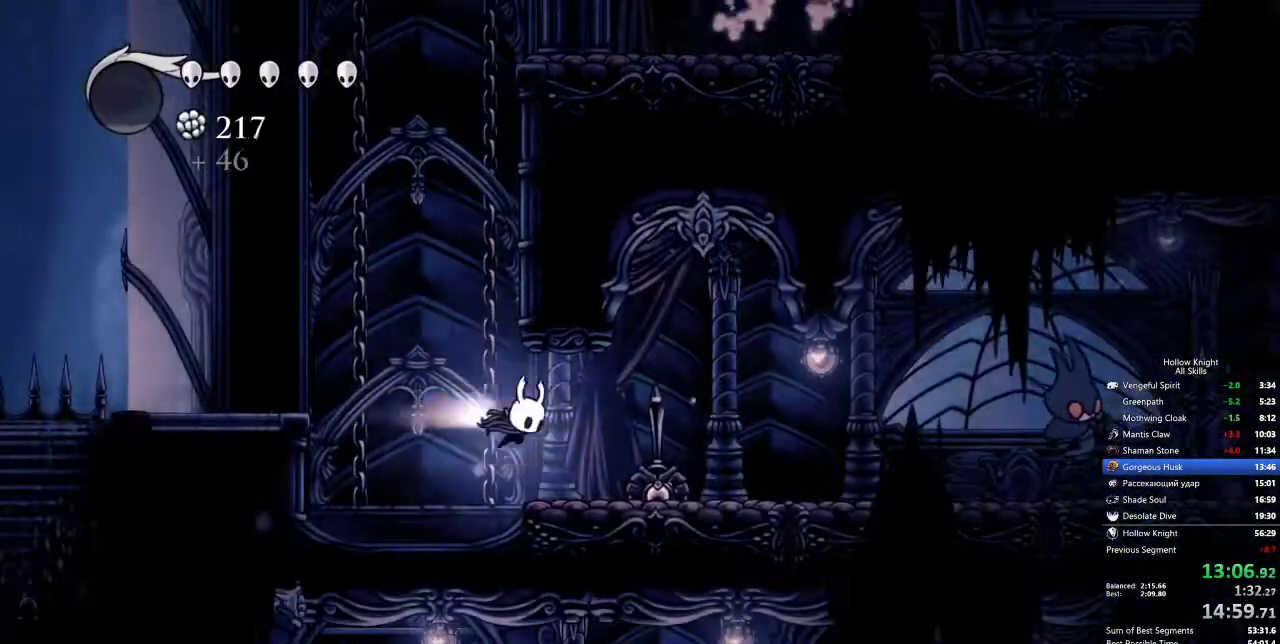
{"keys": ["right"], "events": [[50, "dash", "down"], [83, "dash", "up"]]}
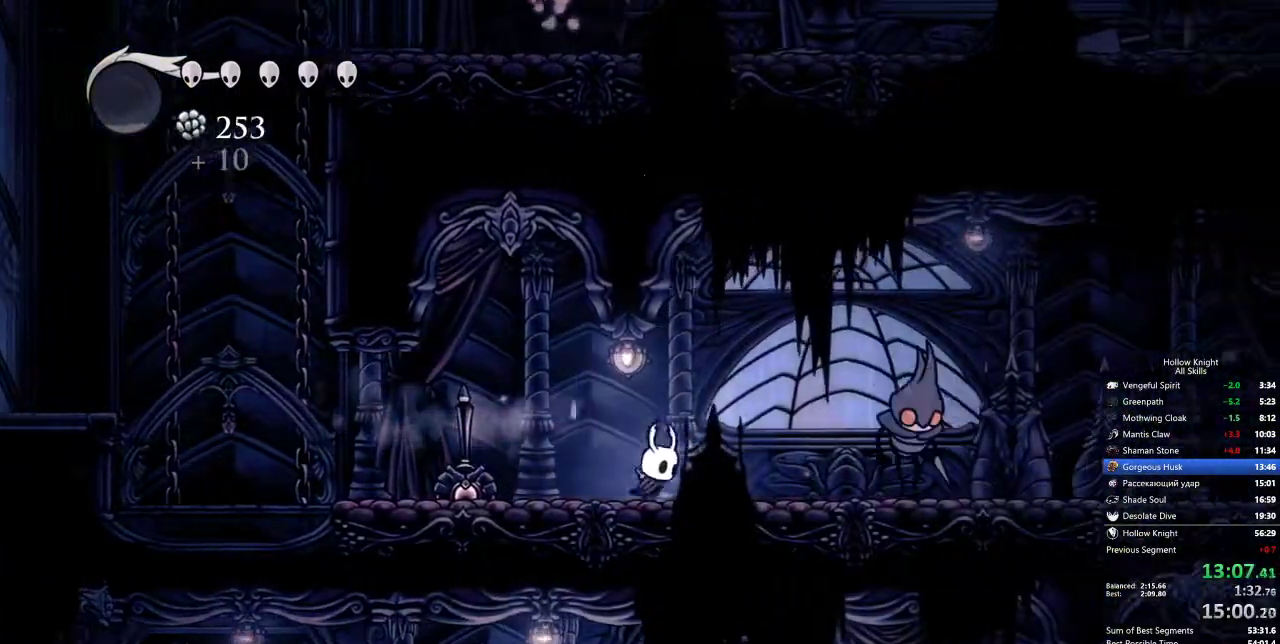
{"keys": ["down", "right"], "events": [[67, "jump", "down"], [300, "dash", "down"], [350, "jump", "up"], [400, "dash", "up"], [400, "down", "down"]]}
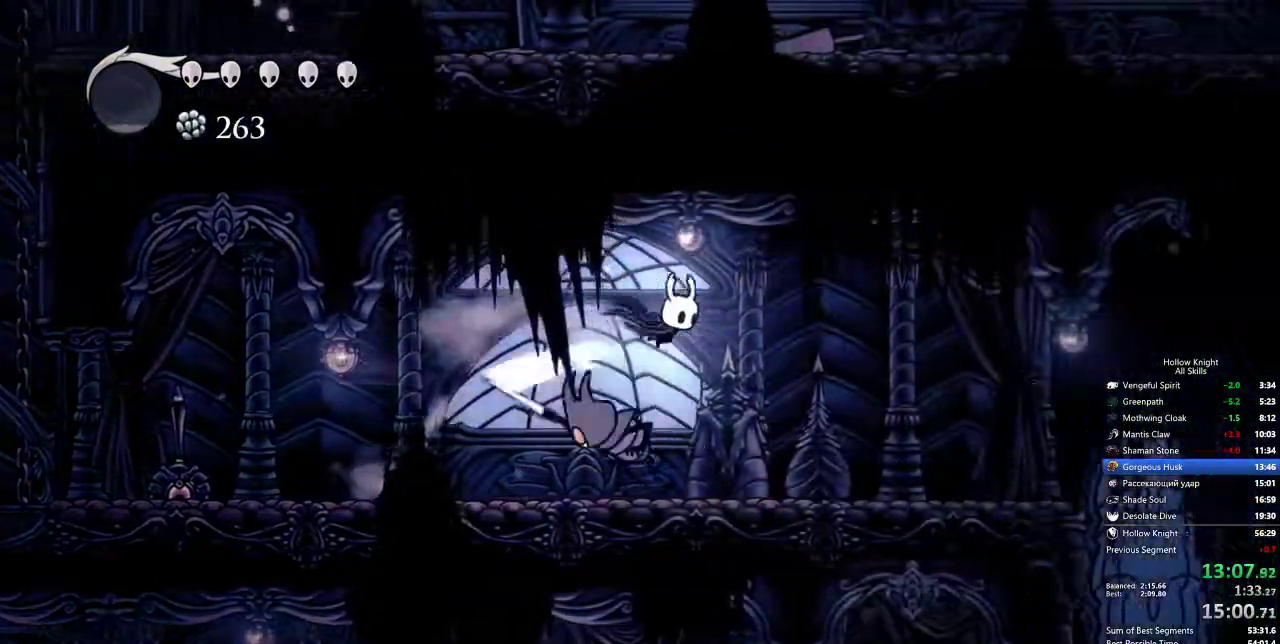
{"keys": ["right"], "events": [[83, "nail", "down"], [167, "nail", "up"], [267, "down", "up"]]}
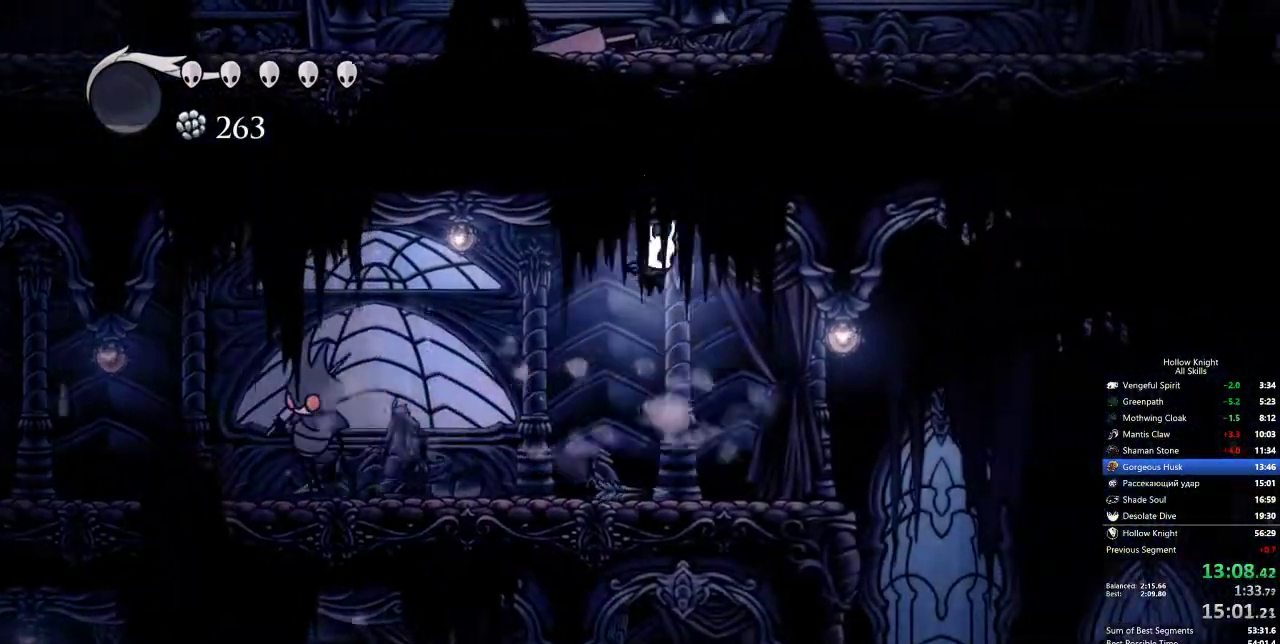
{"keys": ["right"], "events": []}
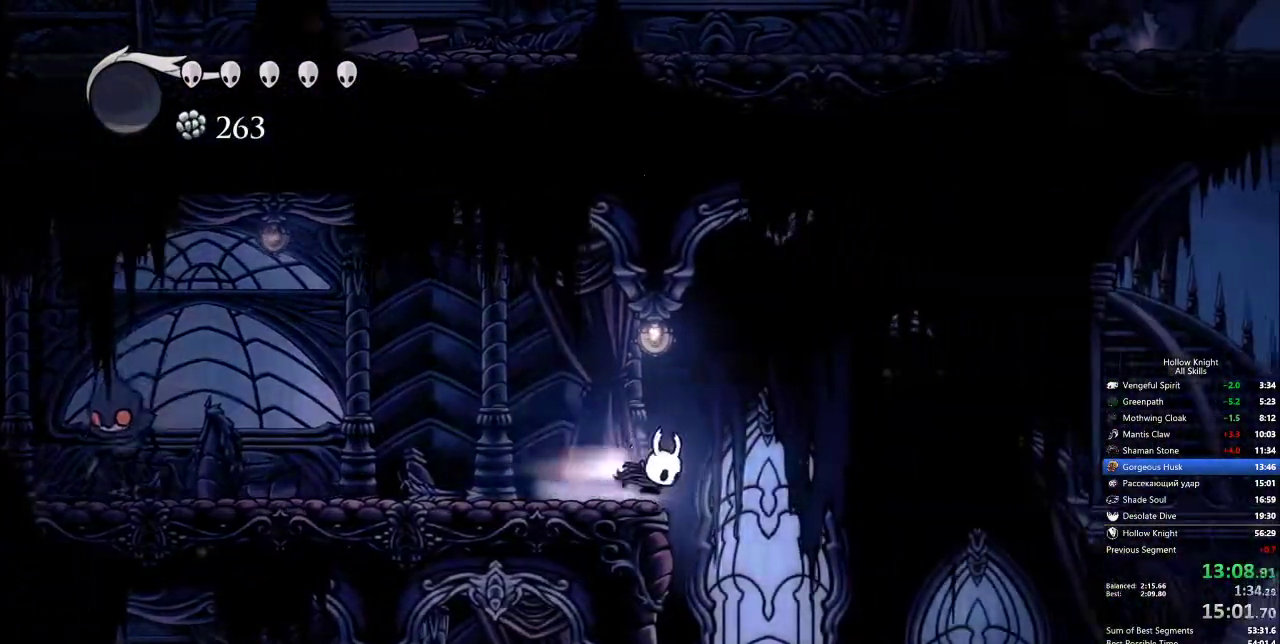
{"keys": ["down", "right"], "events": [[33, "dash", "down"], [117, "dash", "up"], [350, "down", "down"]]}
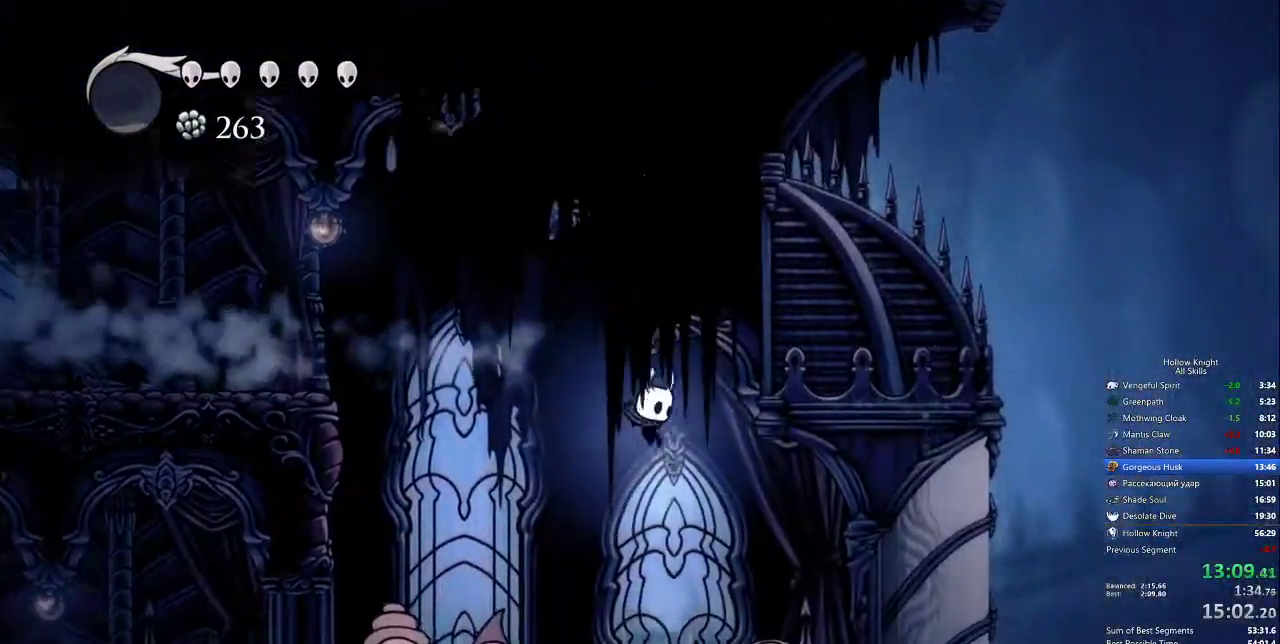
{"keys": ["down", "right"], "events": [[217, "nail", "down"], [317, "nail", "up"]]}
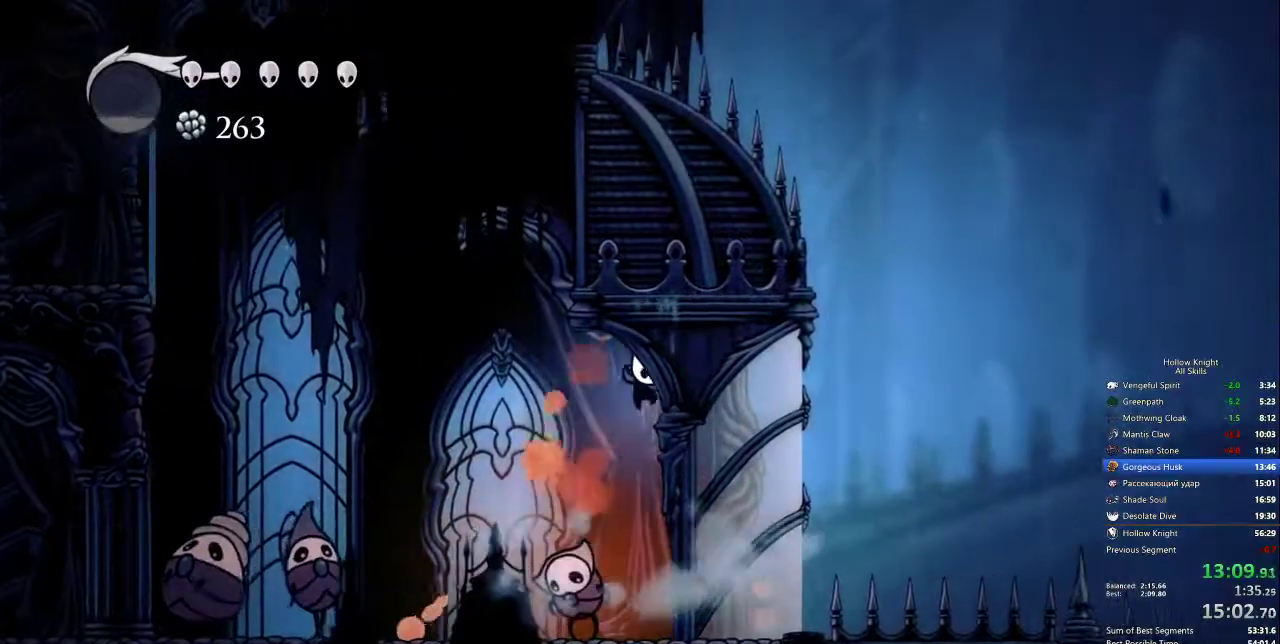
{"keys": ["left"], "events": [[50, "down", "up"], [183, "left", "down"], [183, "right", "up"], [283, "nail", "down"], [417, "nail", "up"]]}
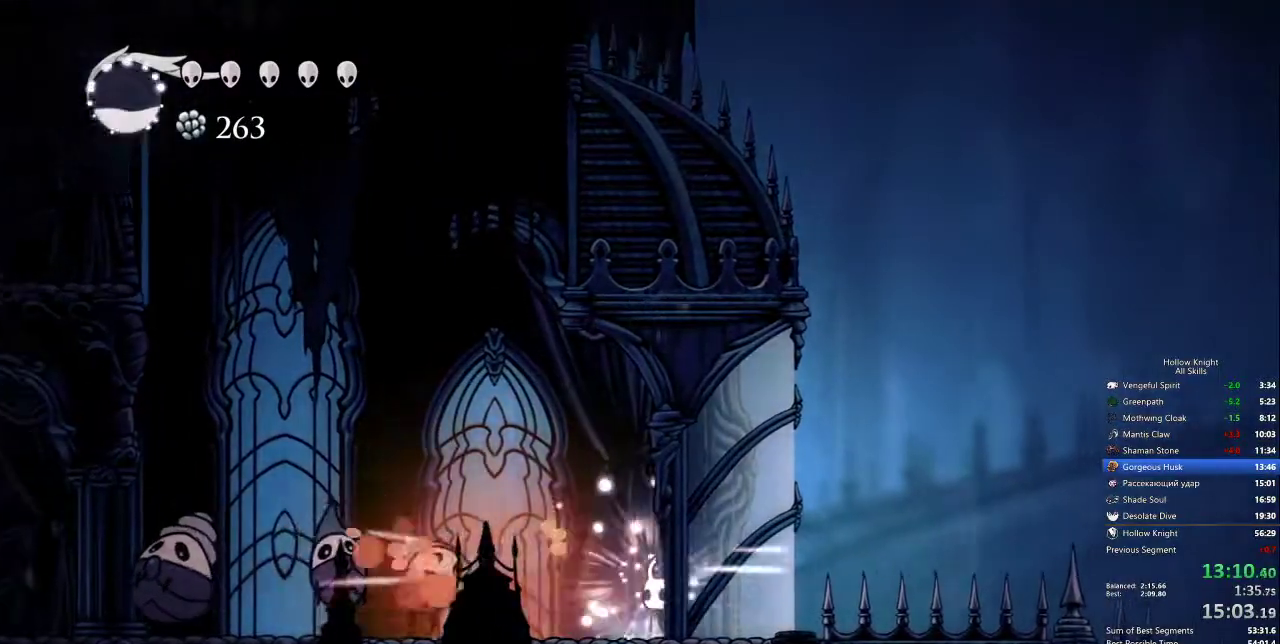
{"keys": [], "events": [[383, "left", "up"], [383, "nail", "down"], [433, "nail", "up"]]}
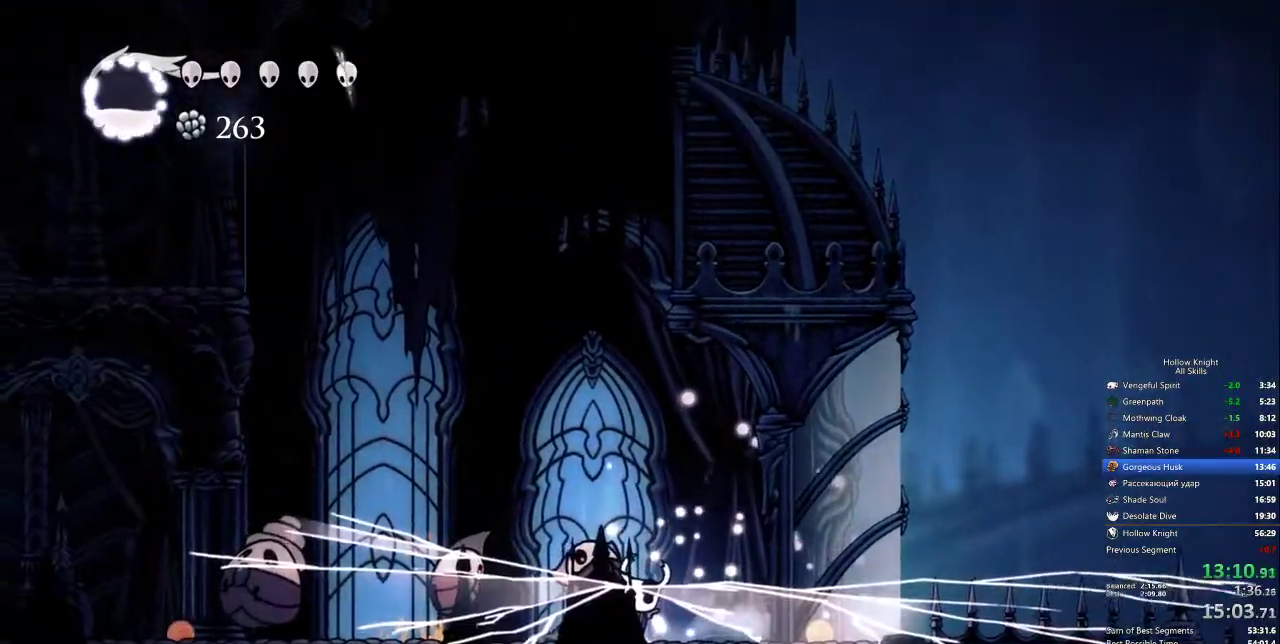
{"keys": ["nail"], "events": [[33, "spell", "down"], [117, "spell", "up"], [367, "left", "down"], [467, "left", "up"], [467, "nail", "down"]]}
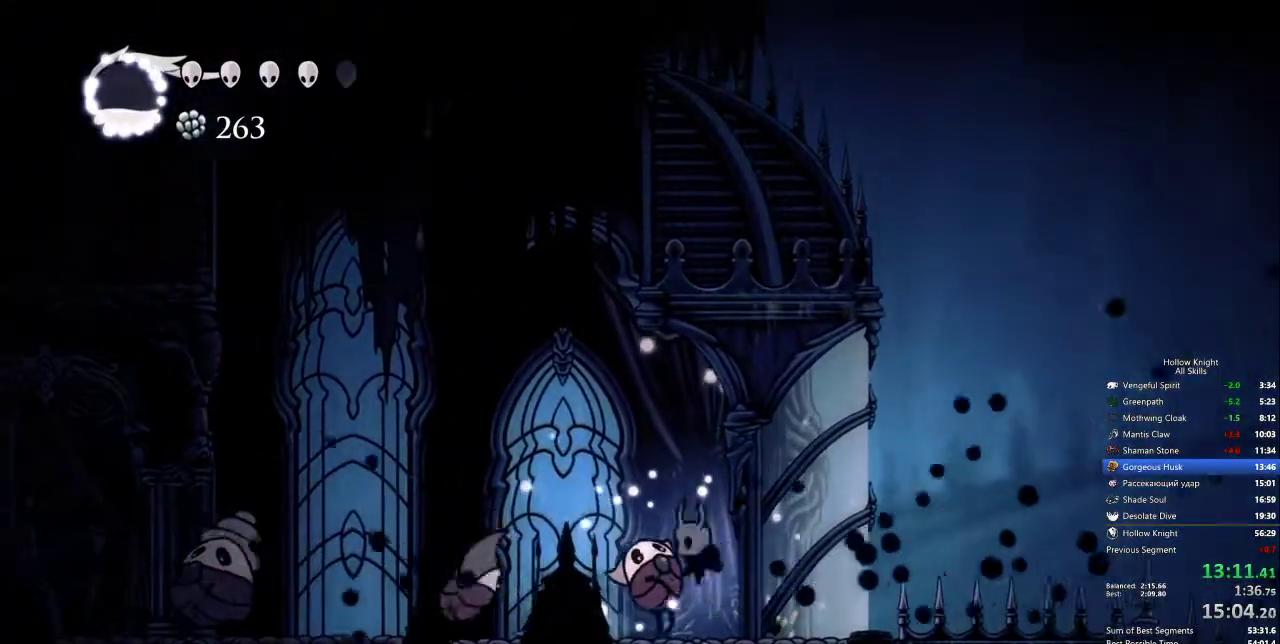
{"keys": [], "events": [[67, "nail", "up"], [167, "spell", "down"], [250, "spell", "up"]]}
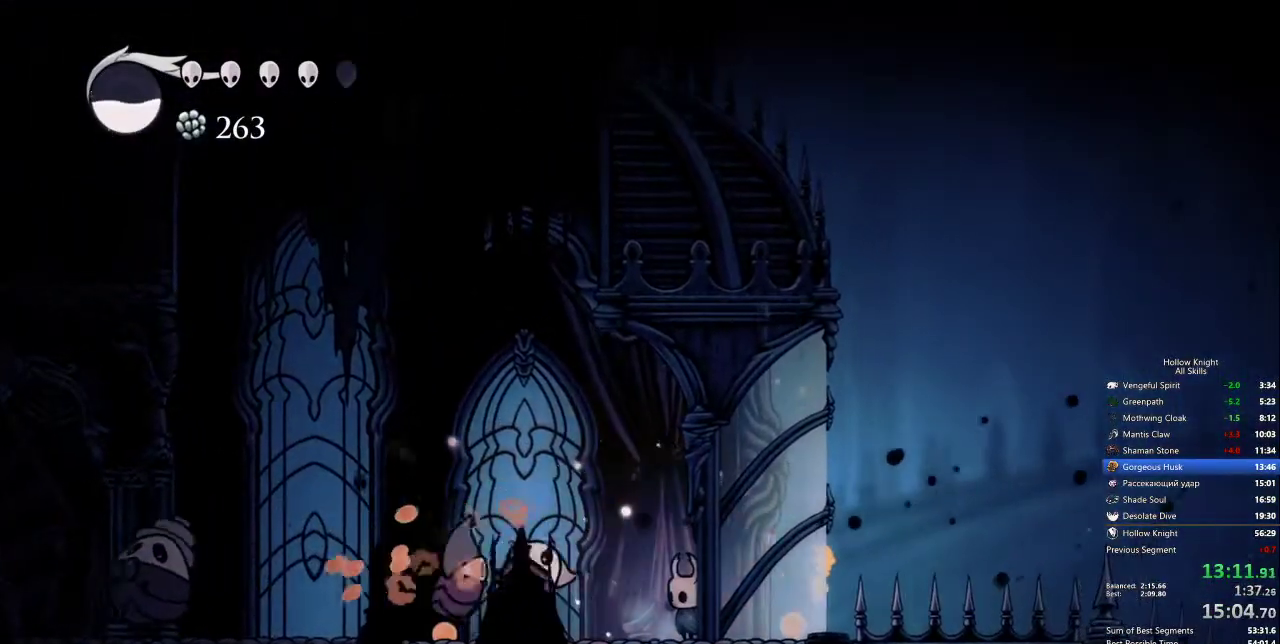
{"keys": ["left"], "events": [[83, "spell", "down"], [183, "spell", "up"], [317, "left", "down"]]}
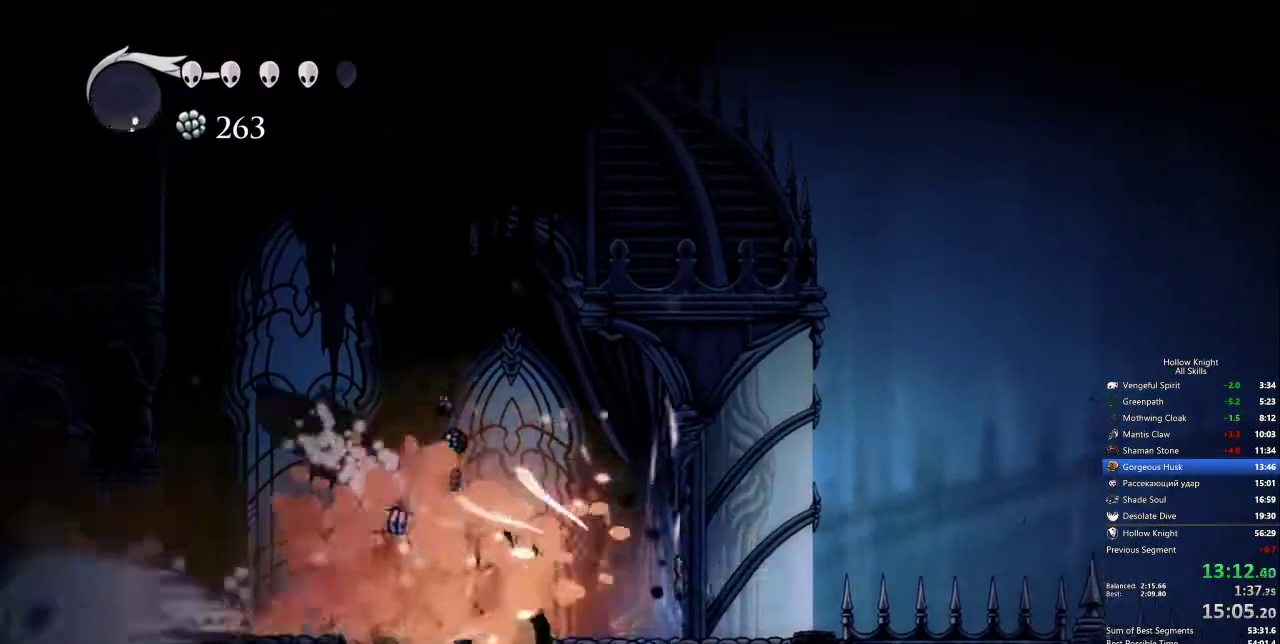
{"keys": ["left"], "events": []}
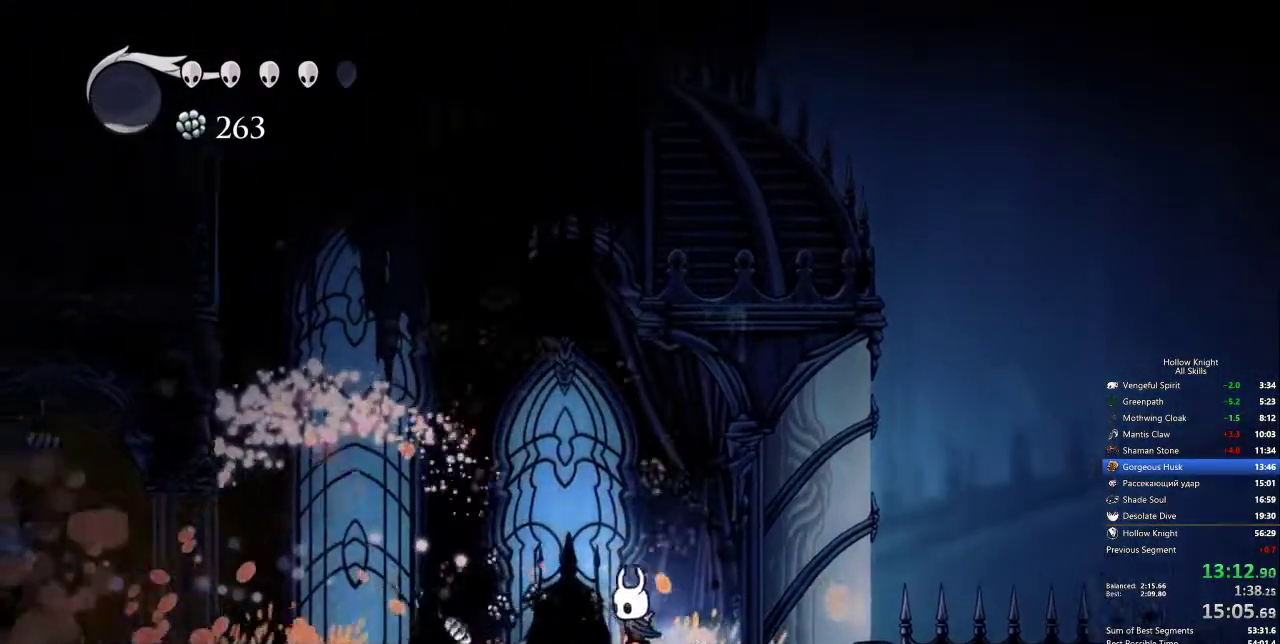
{"keys": ["dash", "left"], "events": [[500, "dash", "down"]]}
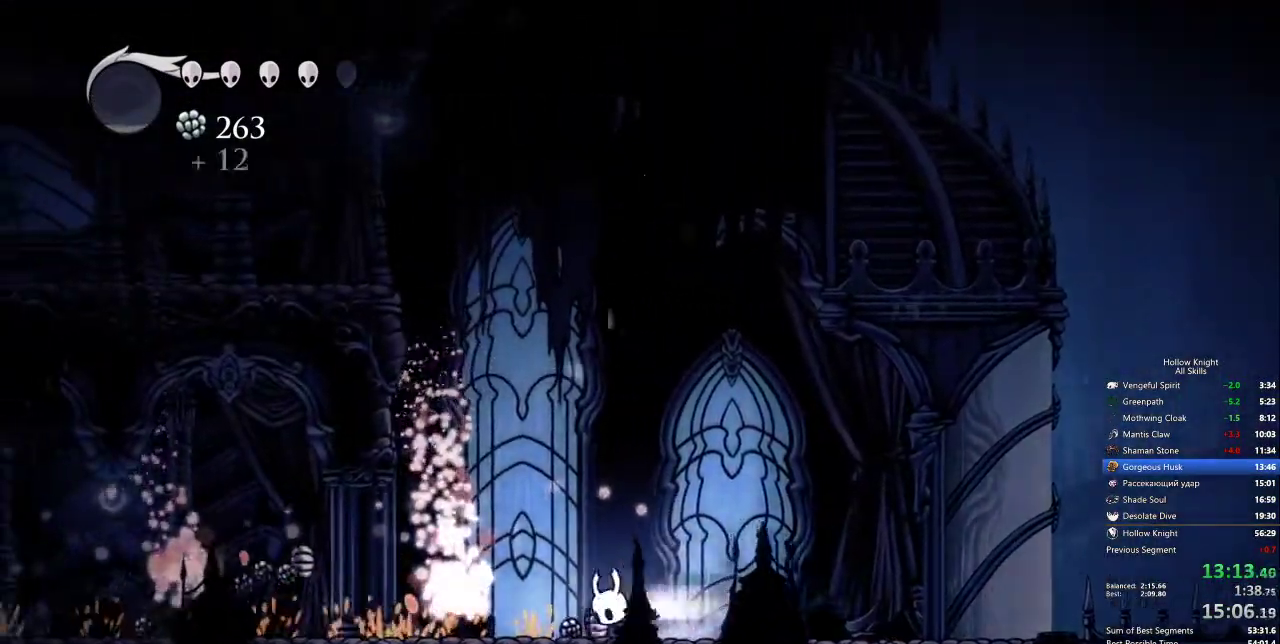
{"keys": ["left"], "events": [[83, "dash", "up"]]}
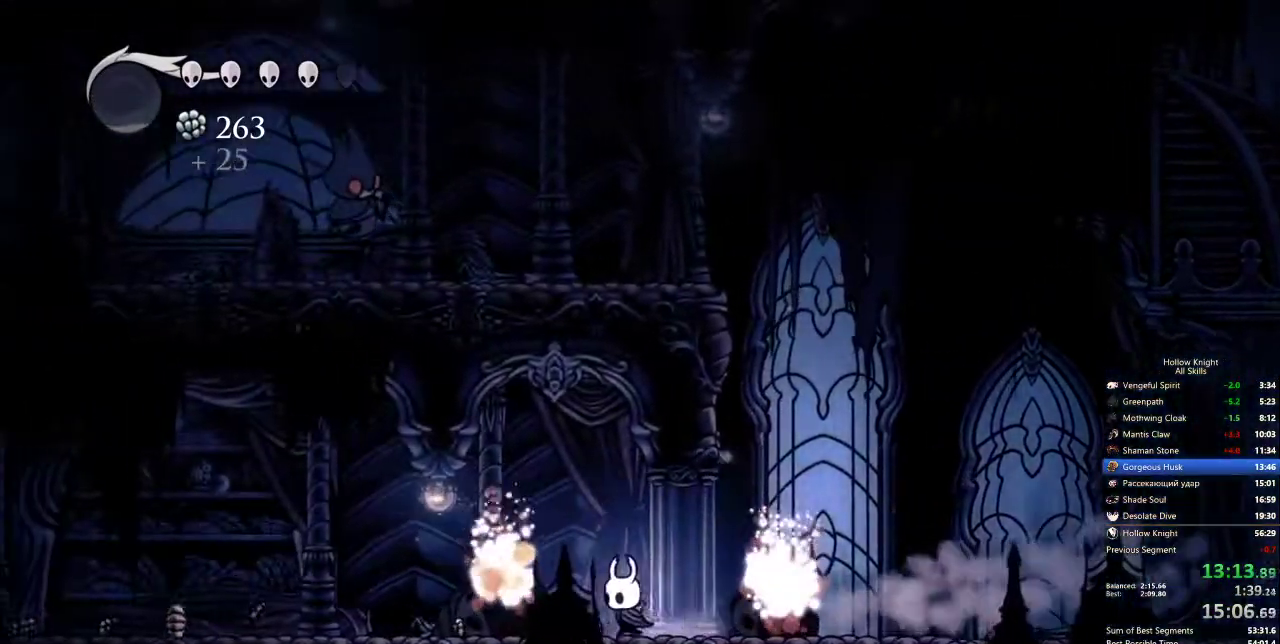
{"keys": ["left"], "events": [[150, "dash", "down"], [233, "dash", "up"]]}
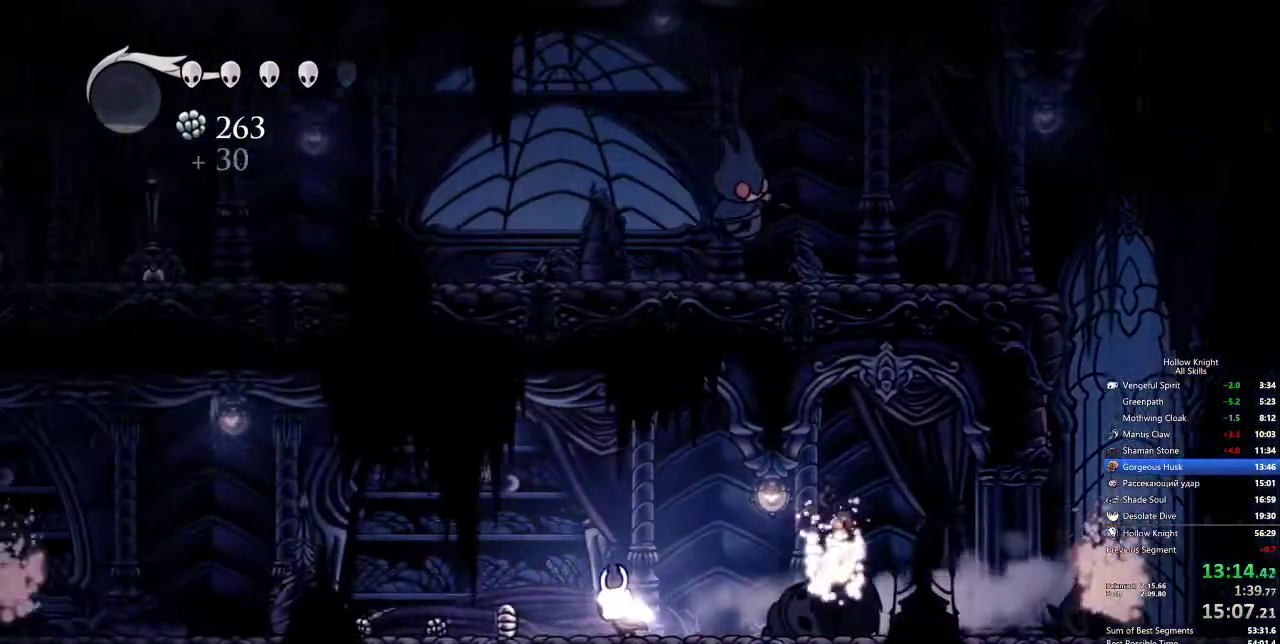
{"keys": ["left"], "events": [[300, "dash", "down"], [383, "dash", "up"]]}
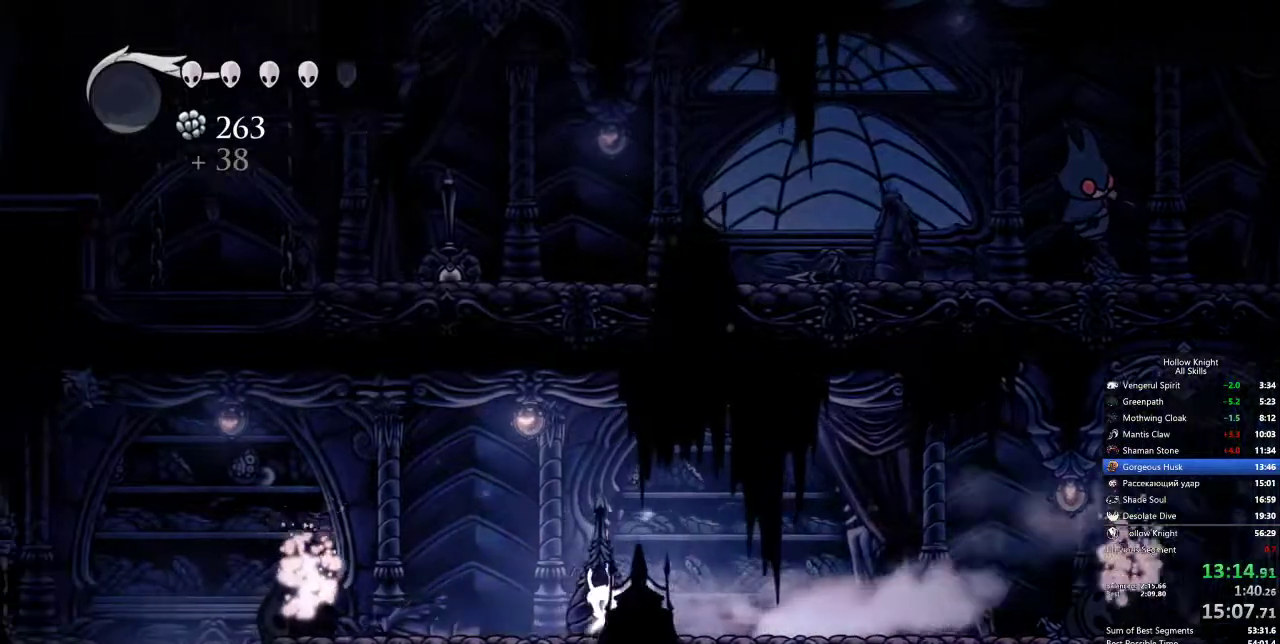
{"keys": ["dash", "left"], "events": [[383, "dash", "down"]]}
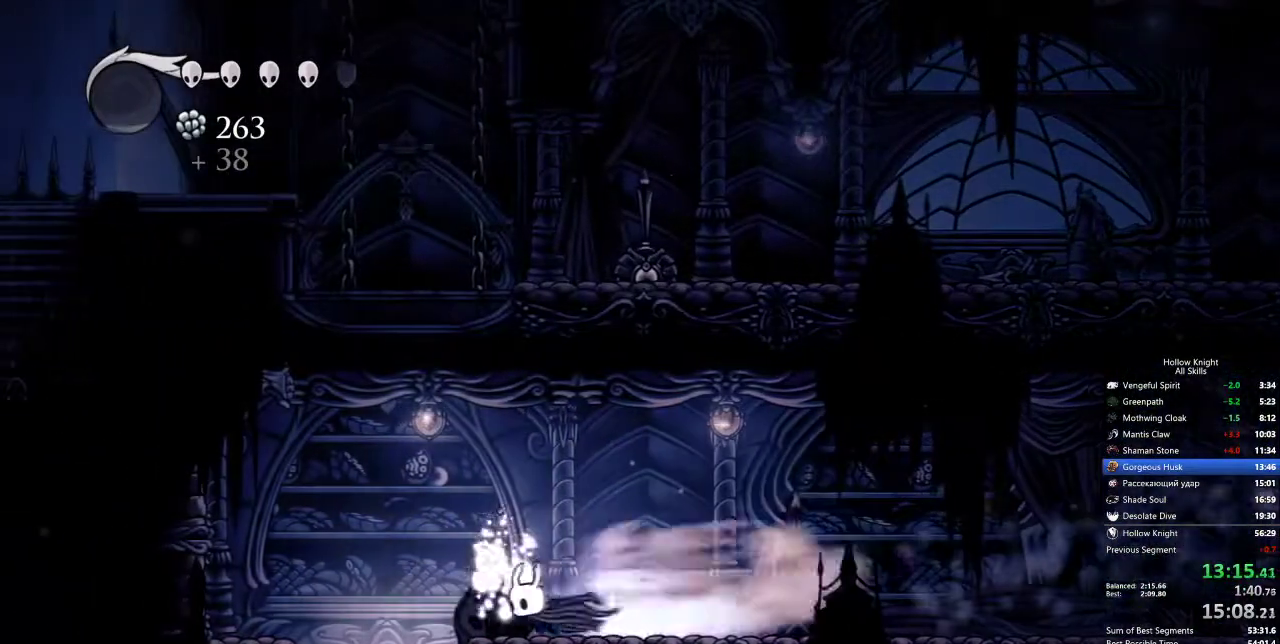
{"keys": [], "events": [[33, "dash", "up"], [183, "left", "up"], [233, "right", "down"], [267, "right", "up"]]}
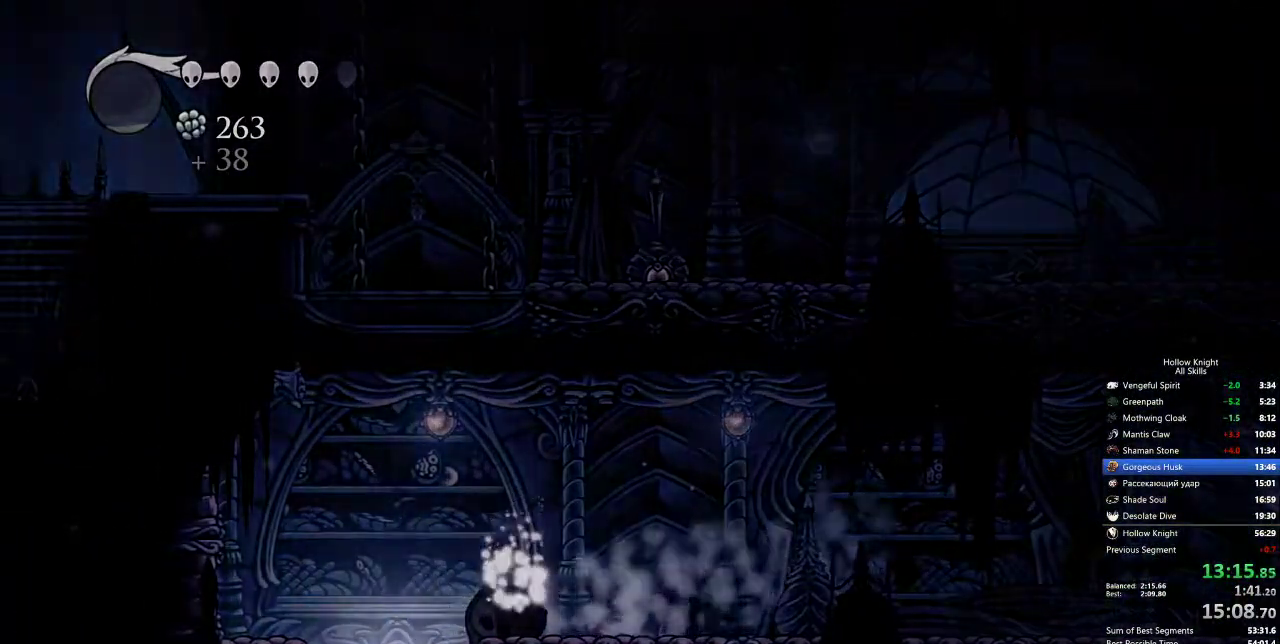
{"keys": ["right"], "events": [[333, "right", "down"]]}
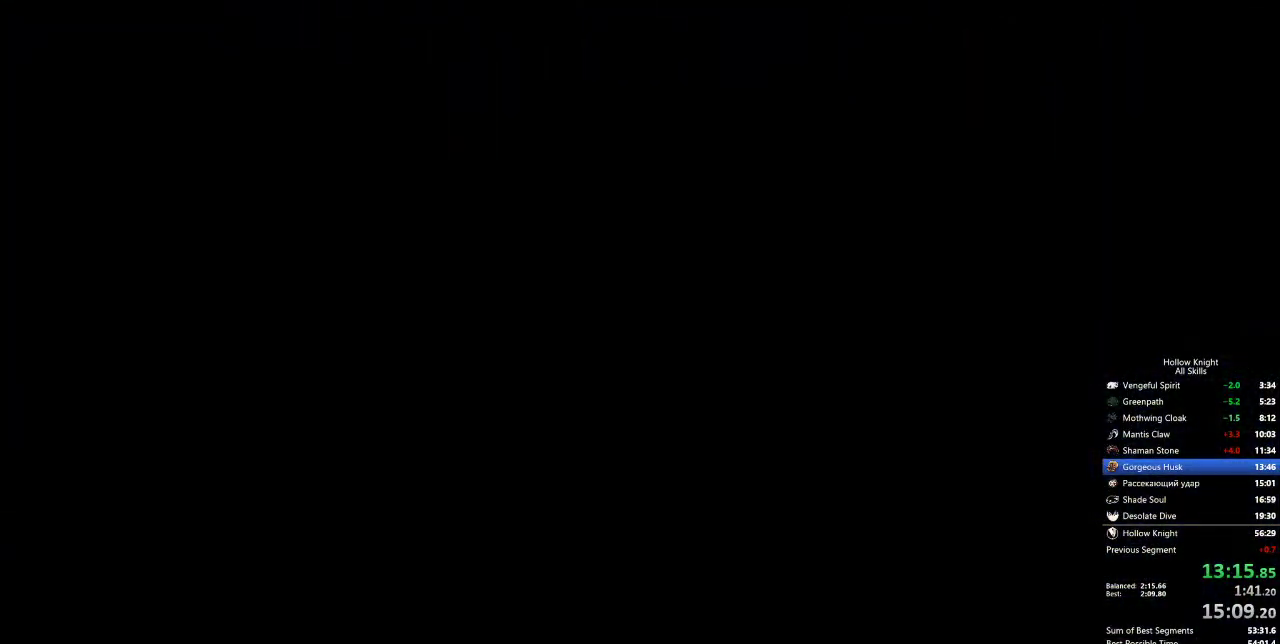
{"keys": ["right"], "events": []}
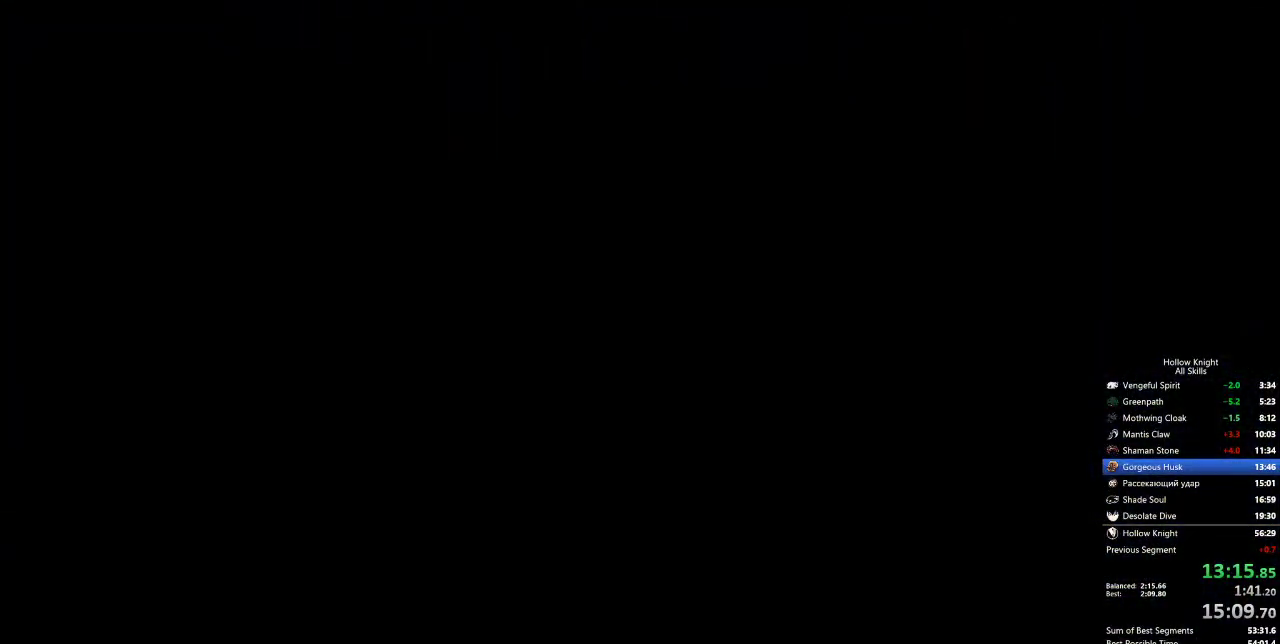
{"keys": ["right"], "events": []}
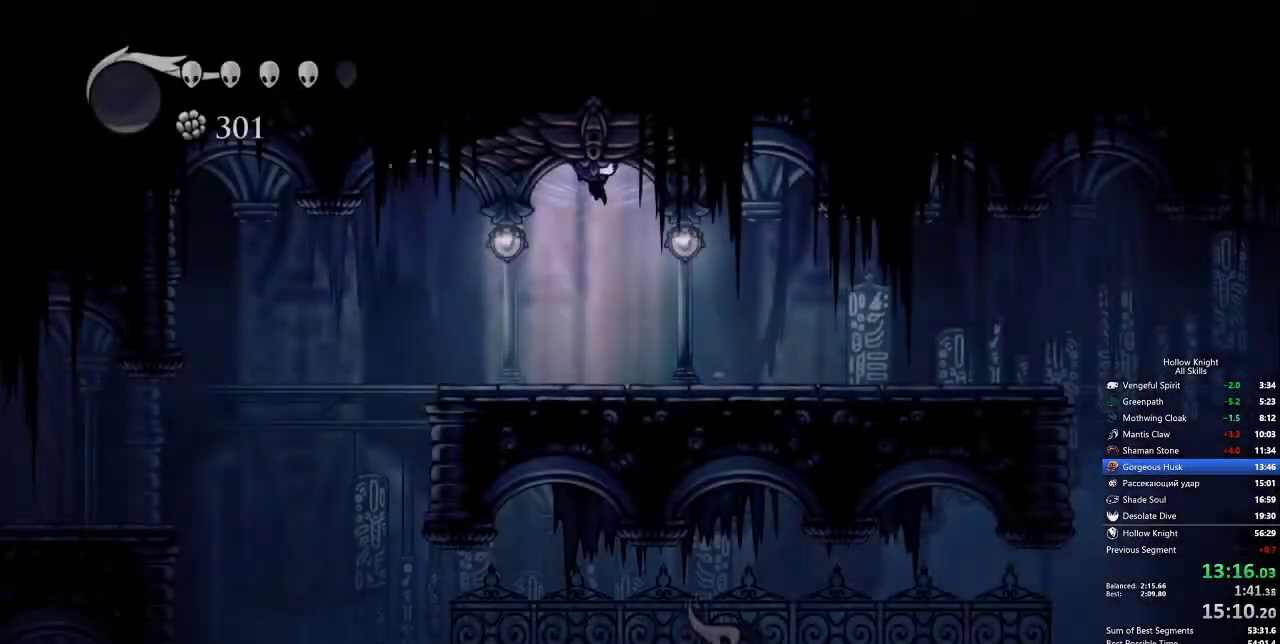
{"keys": ["right"], "events": [[283, "dash", "down"], [417, "dash", "up"]]}
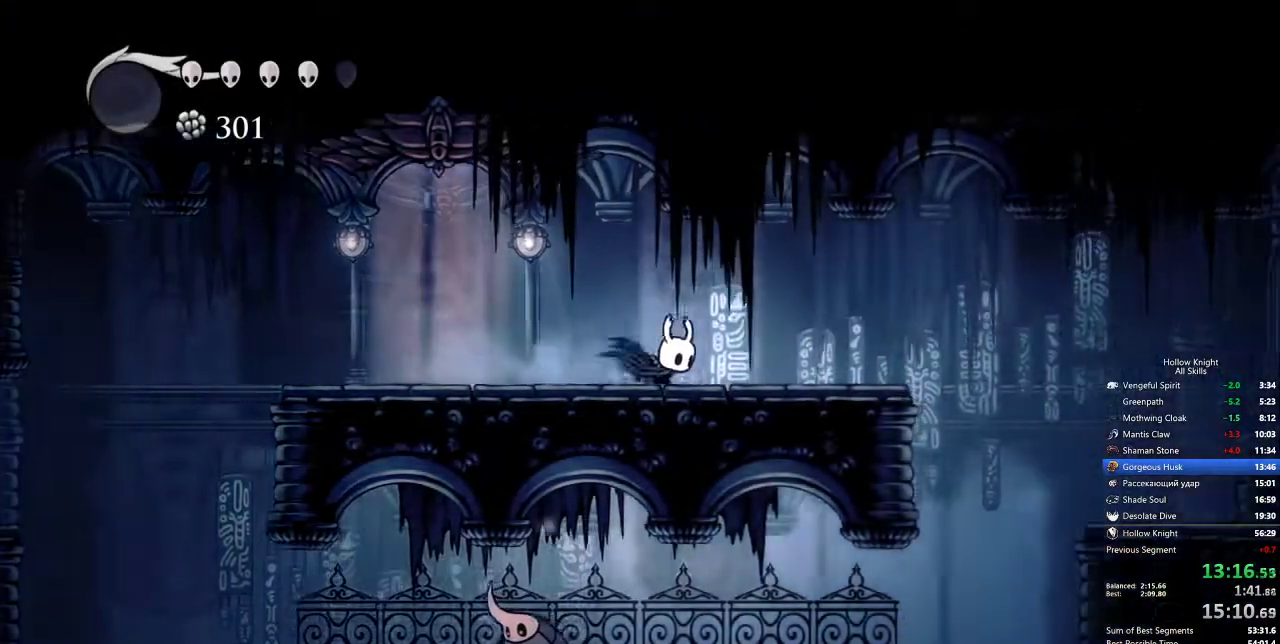
{"keys": ["right"], "events": [[167, "jump", "down"], [350, "jump", "up"]]}
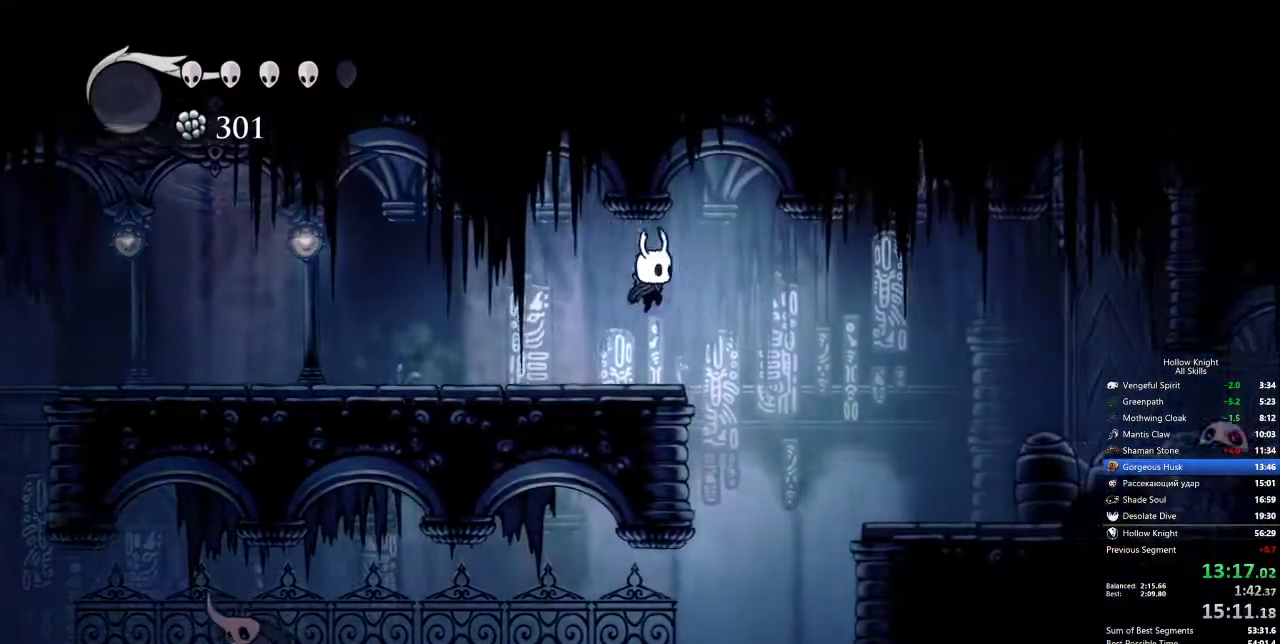
{"keys": ["right"], "events": []}